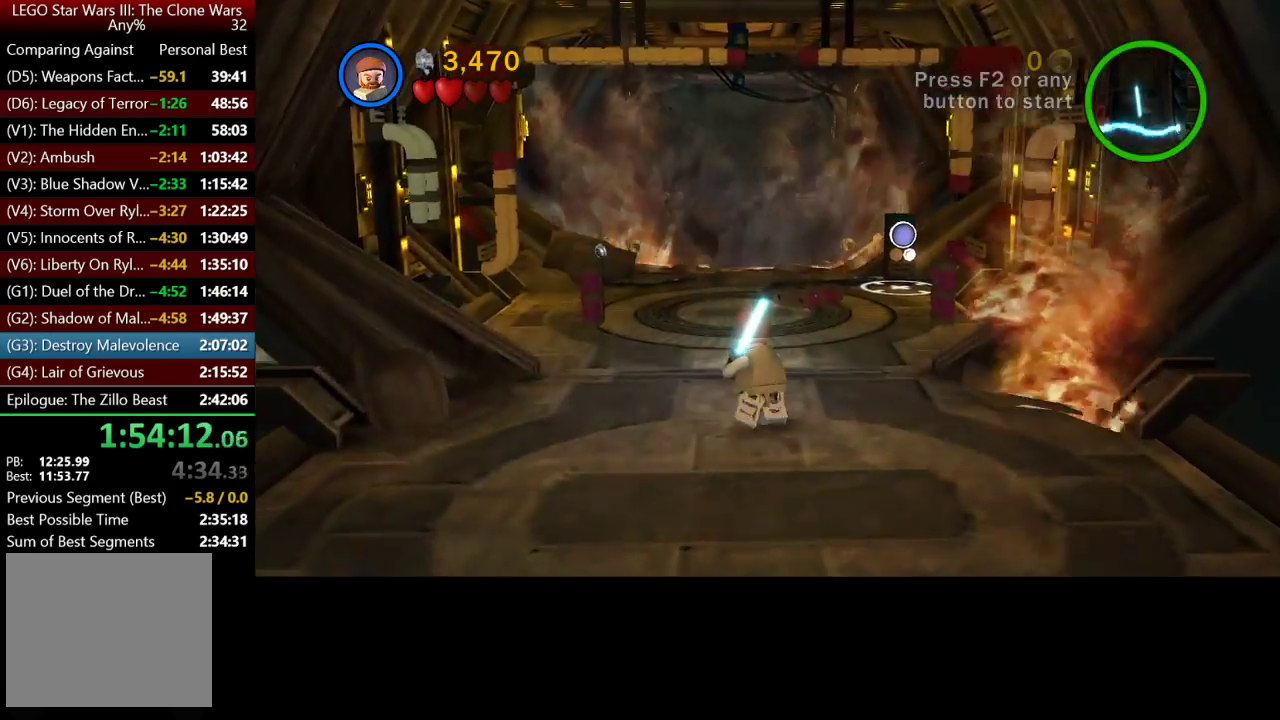
Gameplay with a controller (Xbox layout); each line is a JSON object with the inputs held at the frame after it. "events" lists button and stick changes between this image and that frame as [ms after this image, input, new state], when the widget could be followed in between.
{"buttons": ["B"], "left_stick": "up", "right_stick": "center", "events": [[150, "left_stick", "up-left"], [317, "left_stick", "up"], [350, "B", "down"]]}
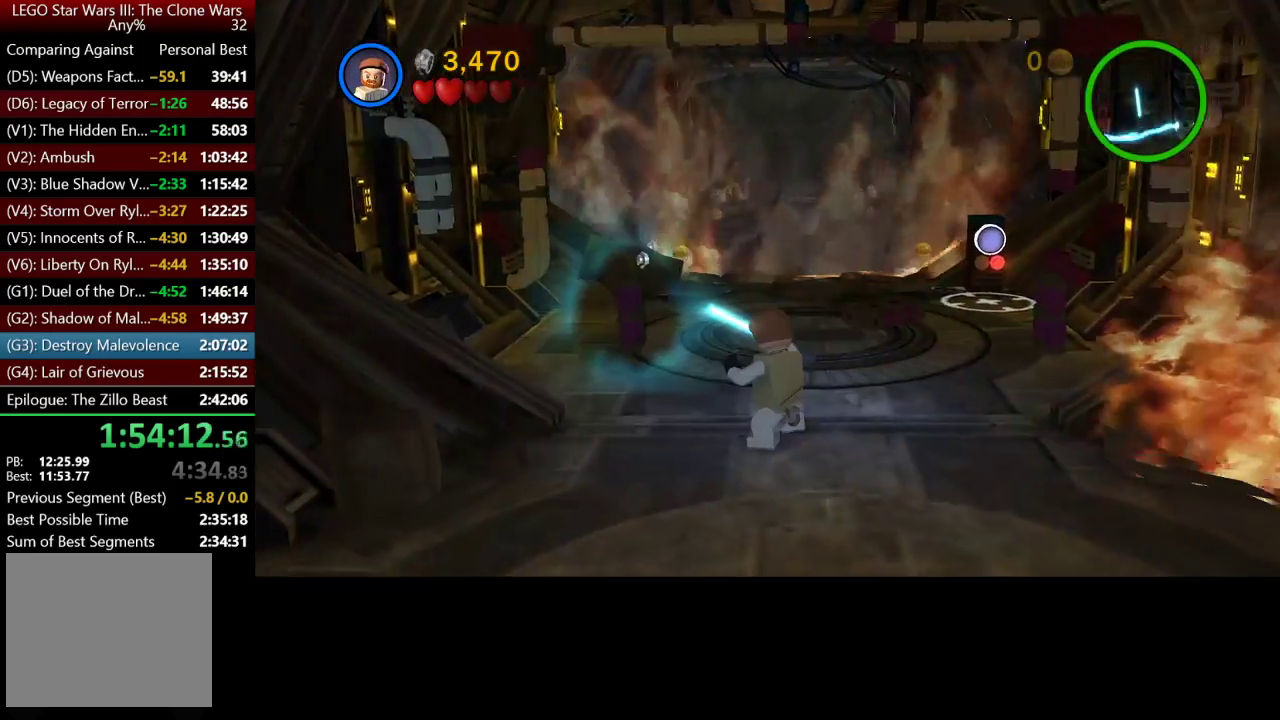
{"buttons": ["B"], "left_stick": "up-left", "right_stick": "center", "events": [[150, "left_stick", "up-left"]]}
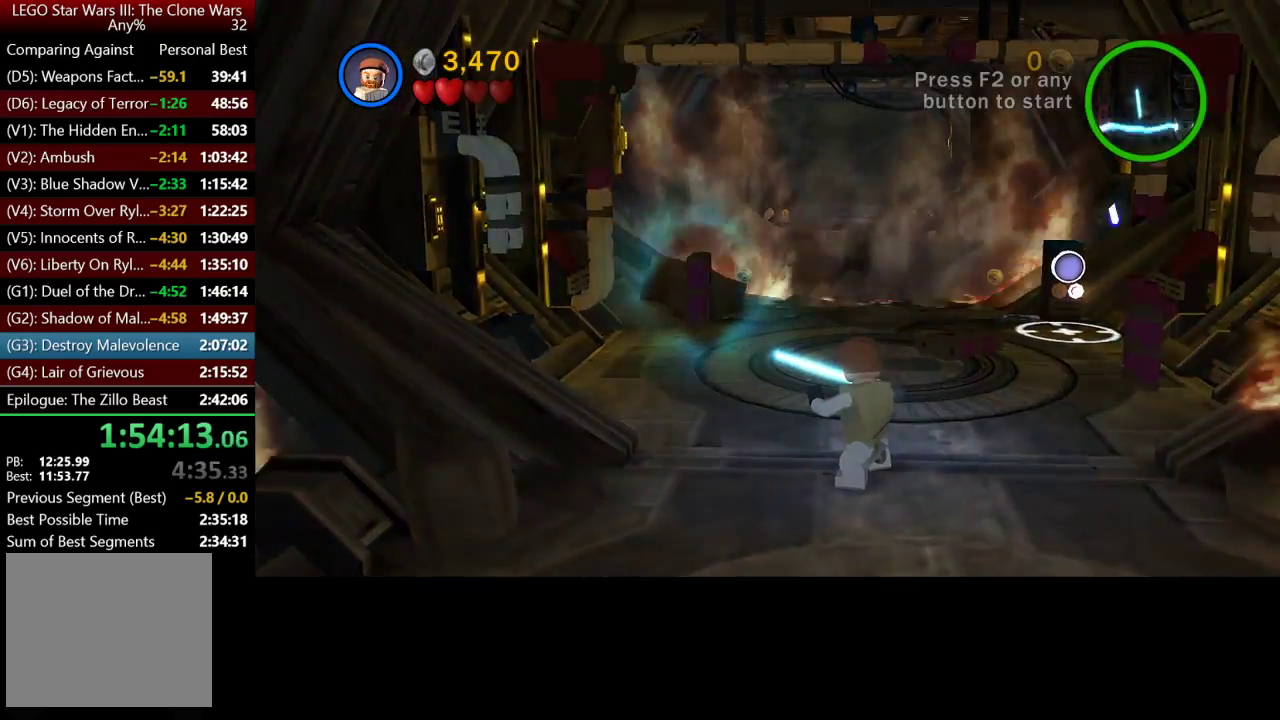
{"buttons": ["B"], "left_stick": "up-left", "right_stick": "center", "events": []}
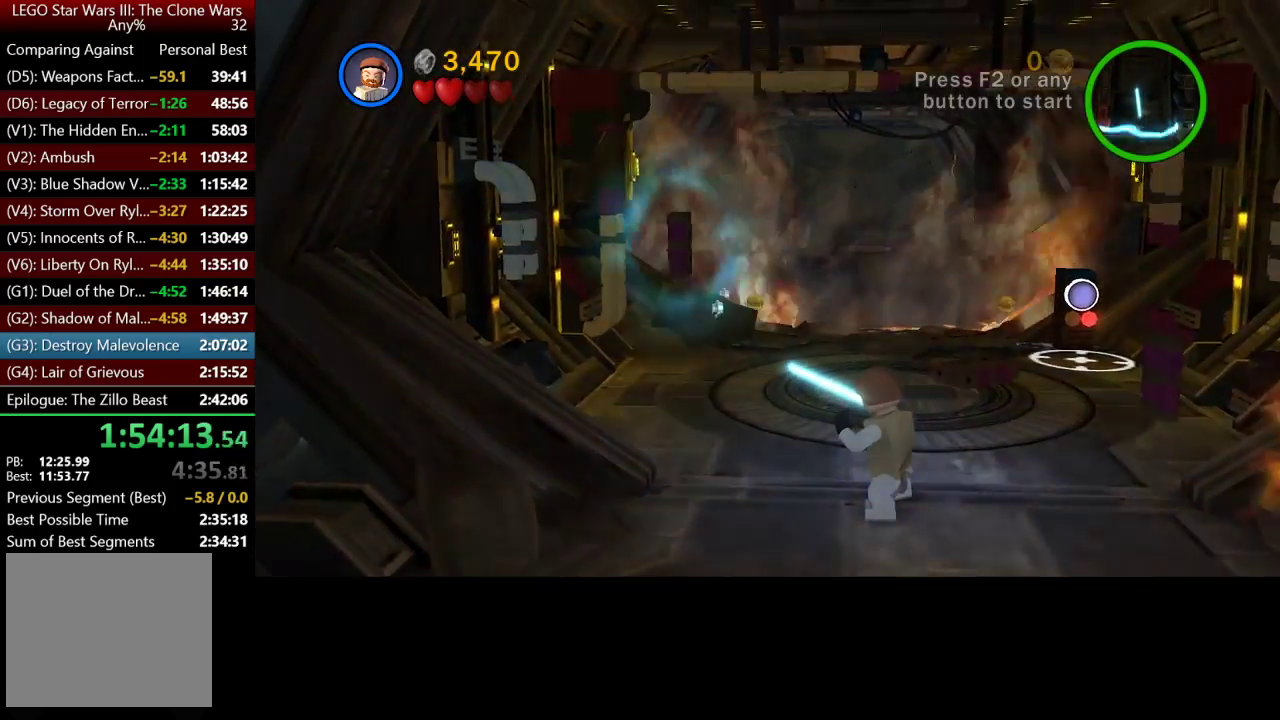
{"buttons": ["B"], "left_stick": "up-left", "right_stick": "center", "events": []}
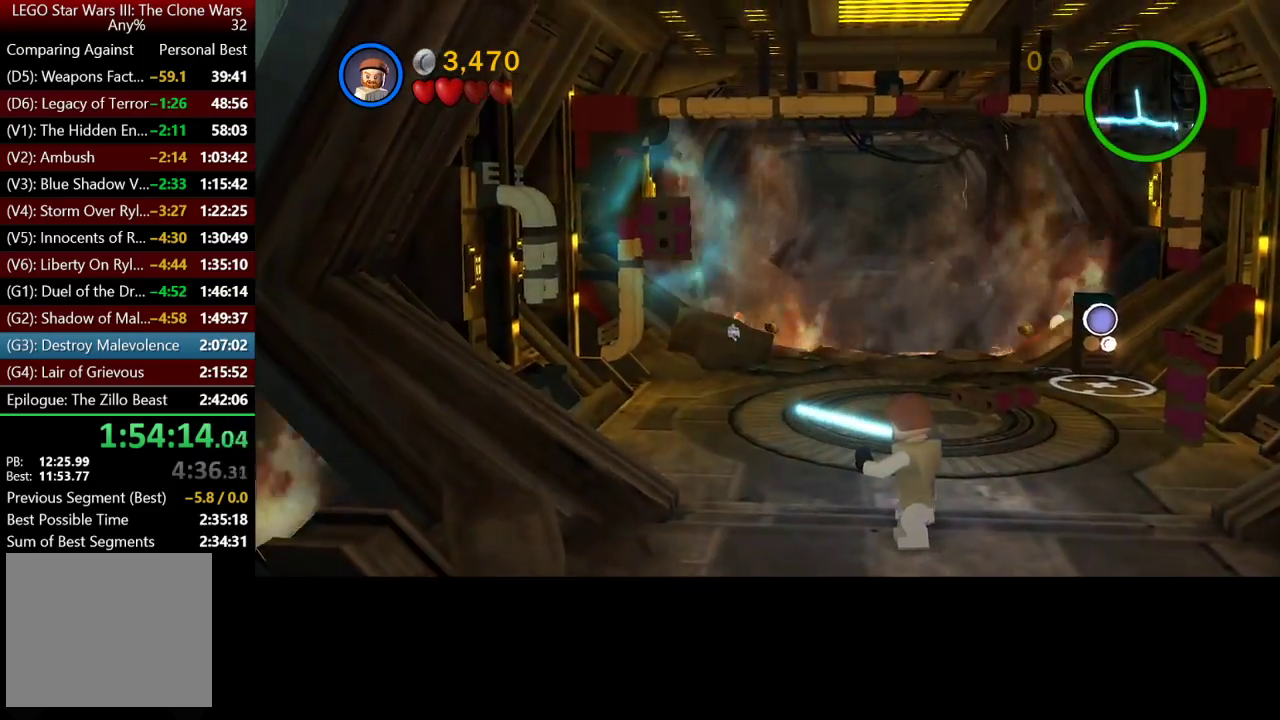
{"buttons": ["B"], "left_stick": "up", "right_stick": "center", "events": [[467, "left_stick", "up"]]}
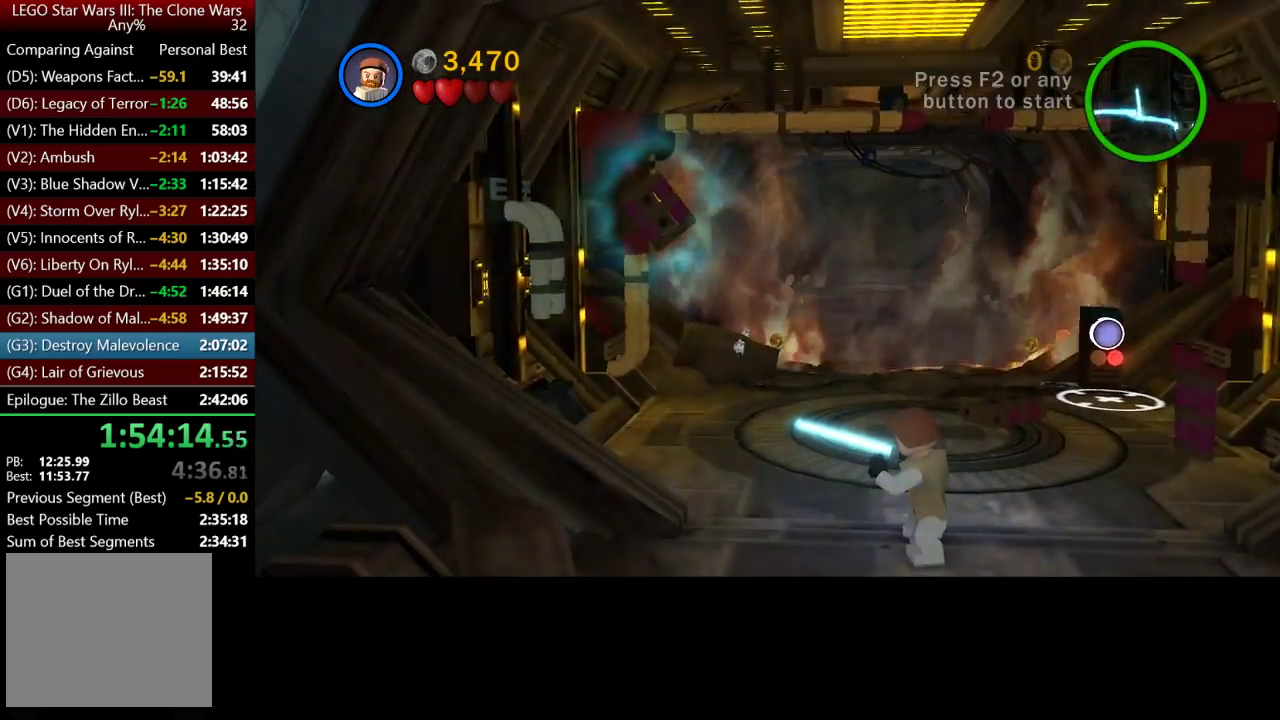
{"buttons": [], "left_stick": "up-right", "right_stick": "center", "events": [[167, "B", "up"], [317, "left_stick", "up-right"]]}
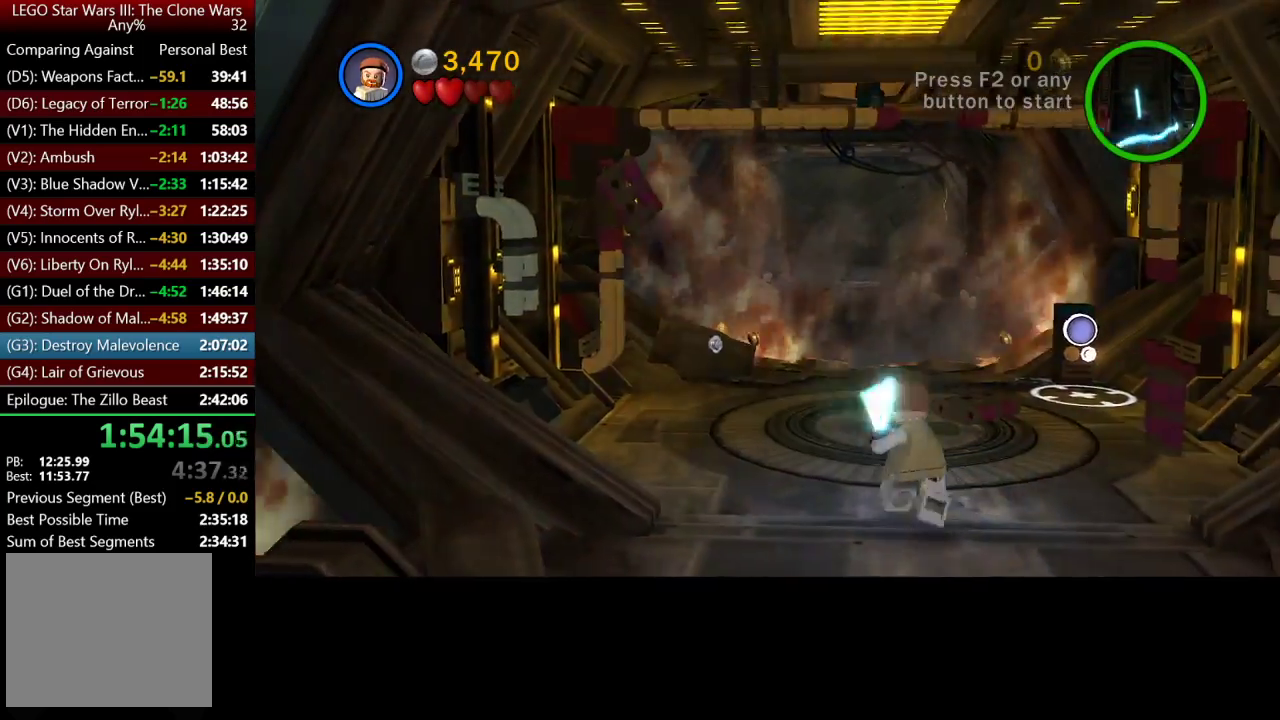
{"buttons": ["B"], "left_stick": "up", "right_stick": "center", "events": [[250, "B", "down"], [483, "left_stick", "up"]]}
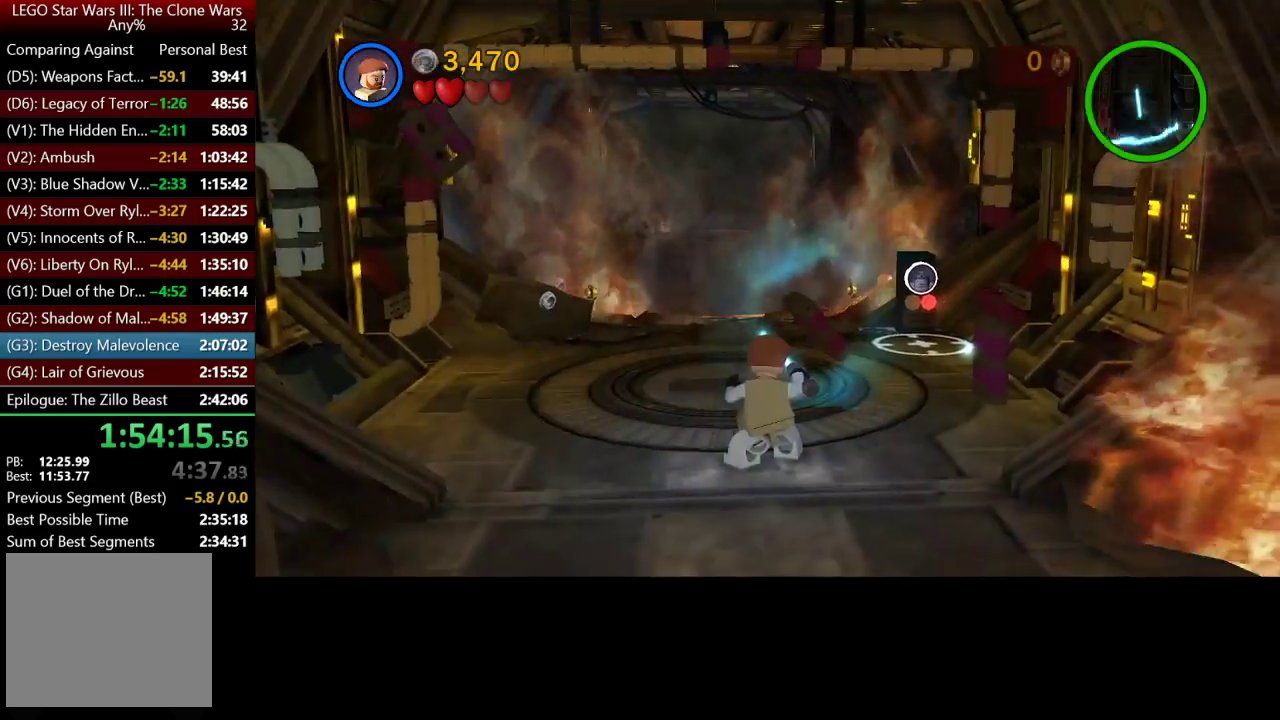
{"buttons": ["B"], "left_stick": "up-left", "right_stick": "center", "events": [[83, "left_stick", "center"], [183, "left_stick", "right"], [350, "left_stick", "up-left"]]}
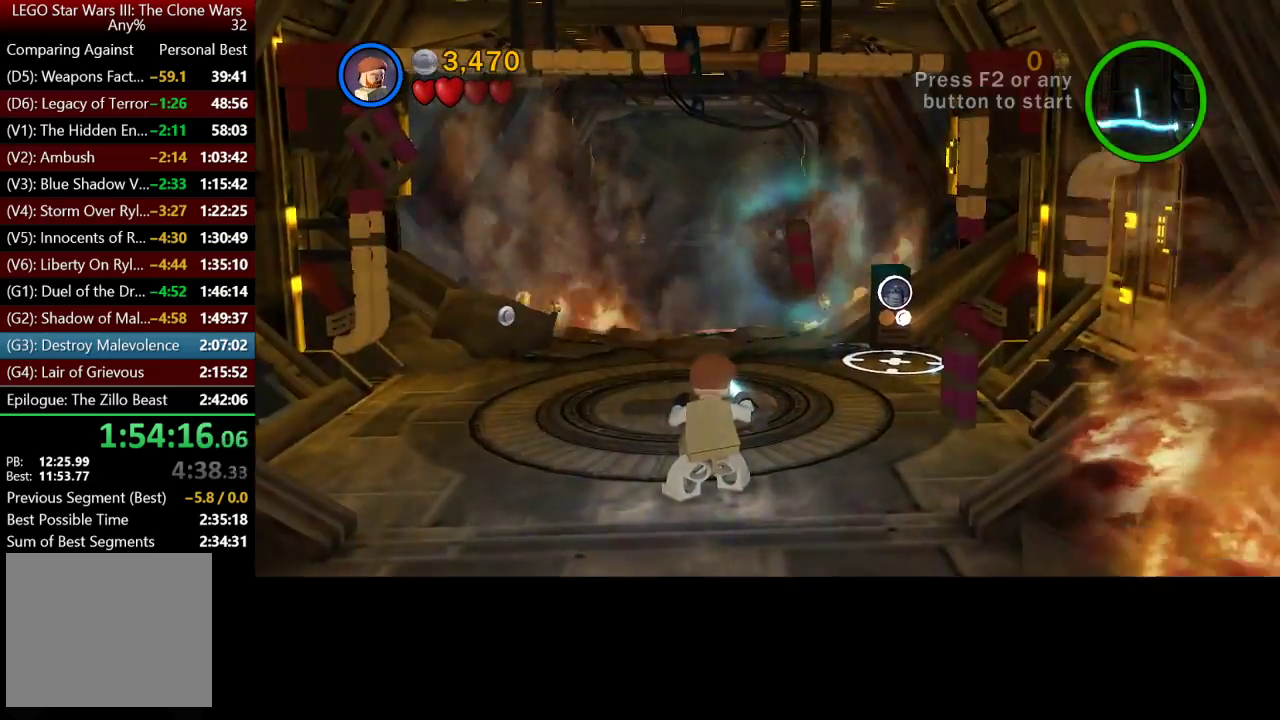
{"buttons": ["B"], "left_stick": "up-left", "right_stick": "center", "events": []}
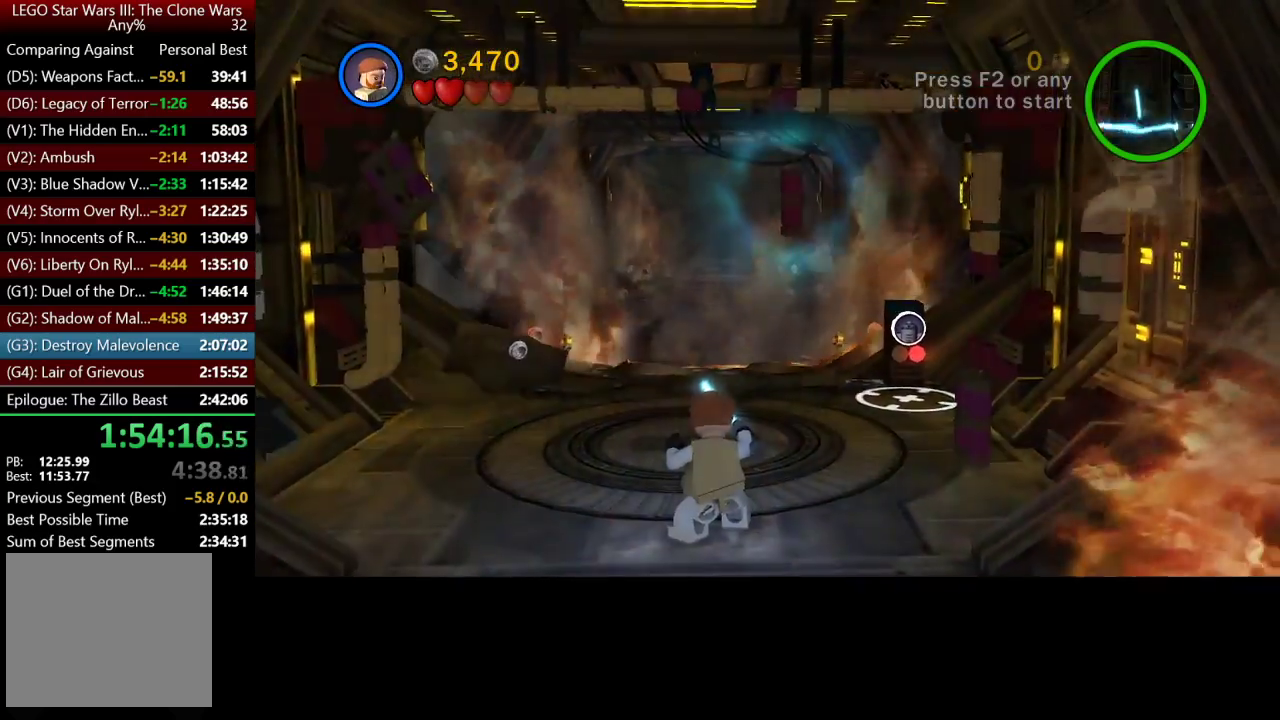
{"buttons": ["B"], "left_stick": "up-left", "right_stick": "center", "events": []}
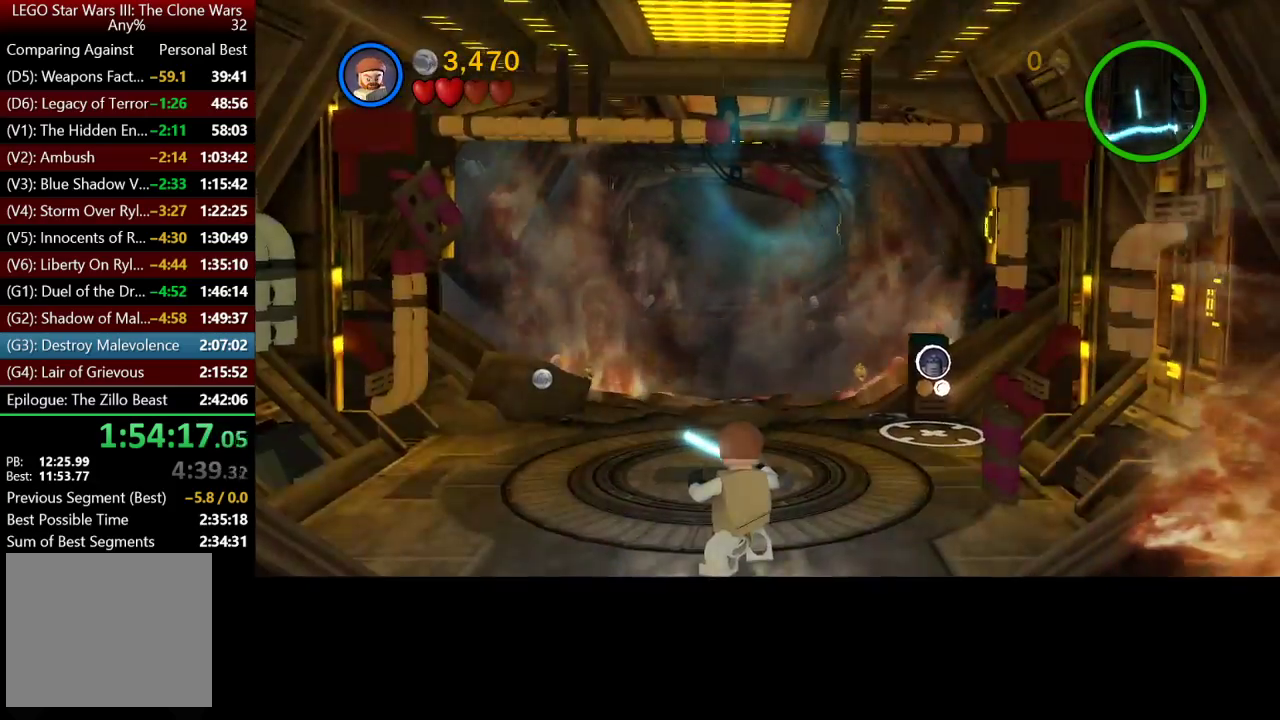
{"buttons": [], "left_stick": "up-left", "right_stick": "center", "events": [[233, "B", "up"]]}
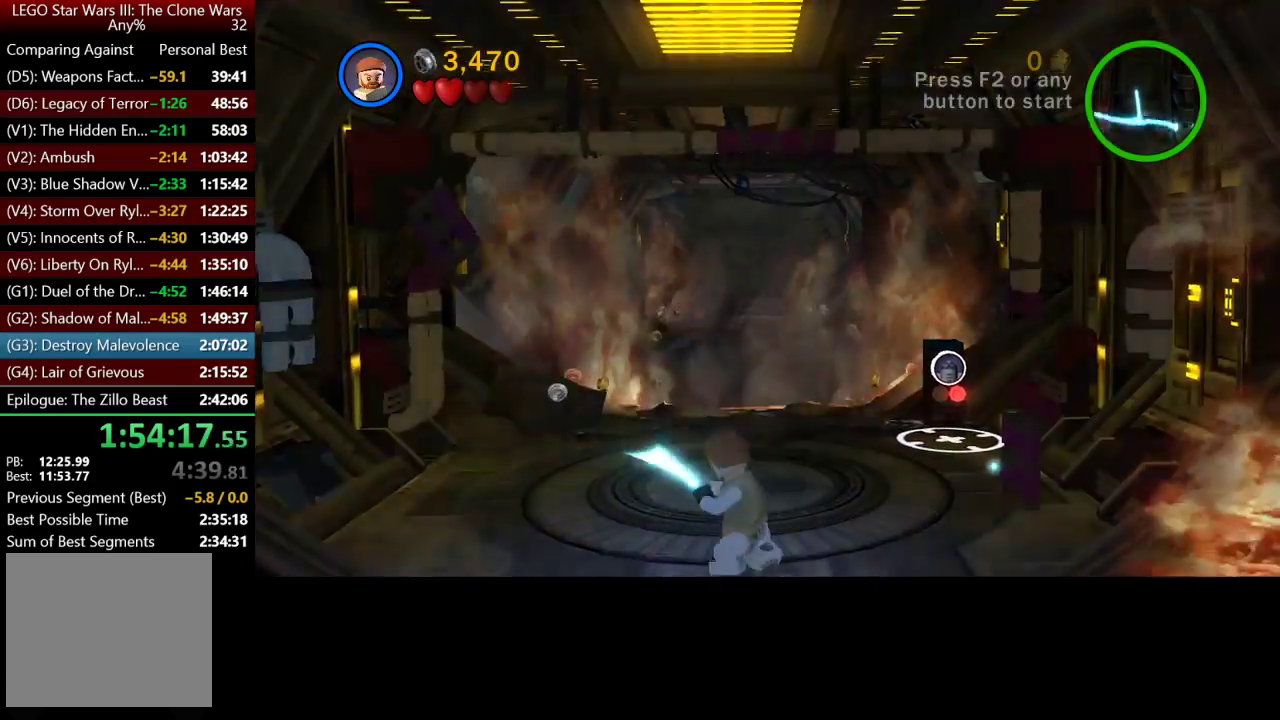
{"buttons": ["B"], "left_stick": "up-left", "right_stick": "center", "events": [[217, "B", "down"]]}
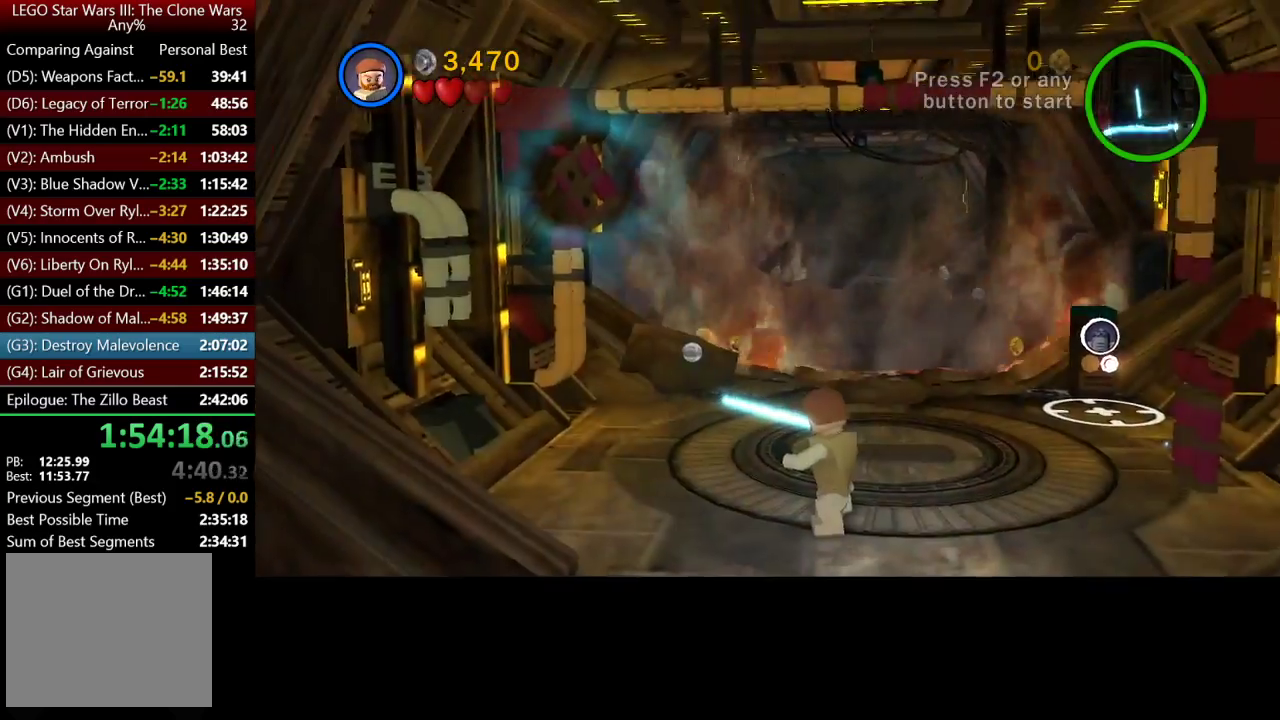
{"buttons": ["B"], "left_stick": "right", "right_stick": "center", "events": [[217, "left_stick", "right"]]}
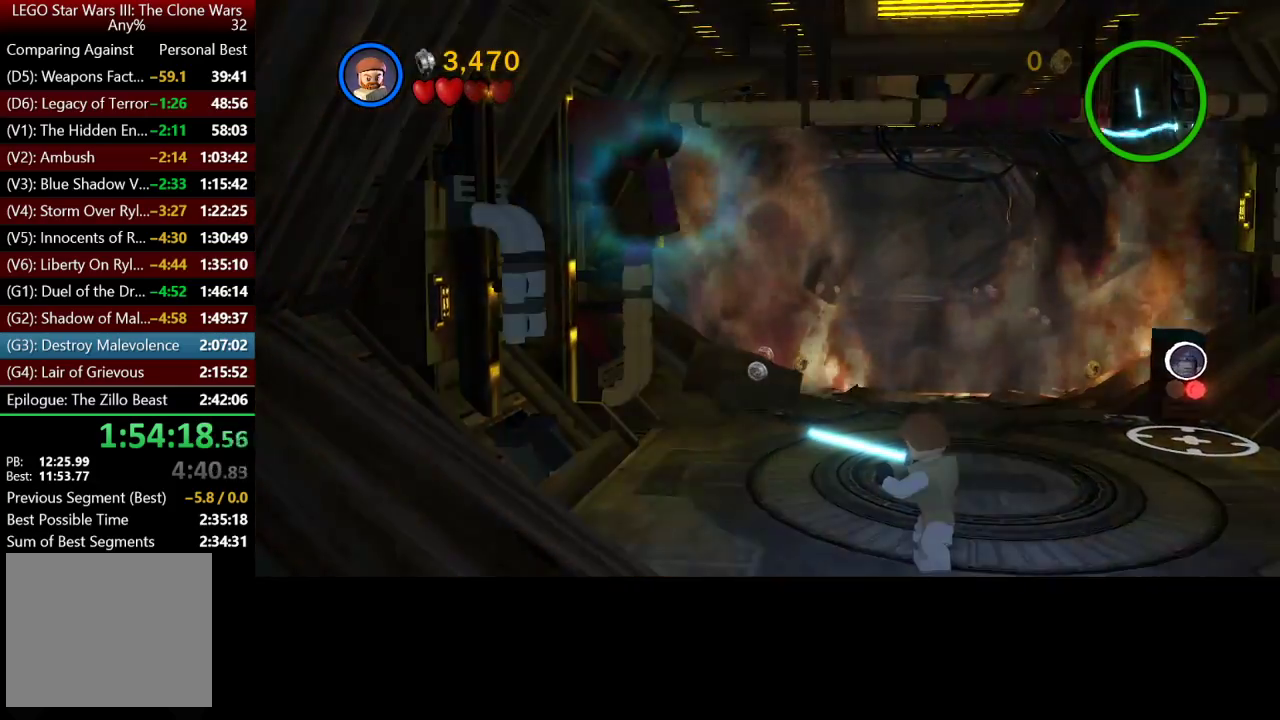
{"buttons": [], "left_stick": "right", "right_stick": "center", "events": [[100, "left_stick", "down-right"], [150, "left_stick", "down-left"], [417, "B", "up"], [483, "left_stick", "right"]]}
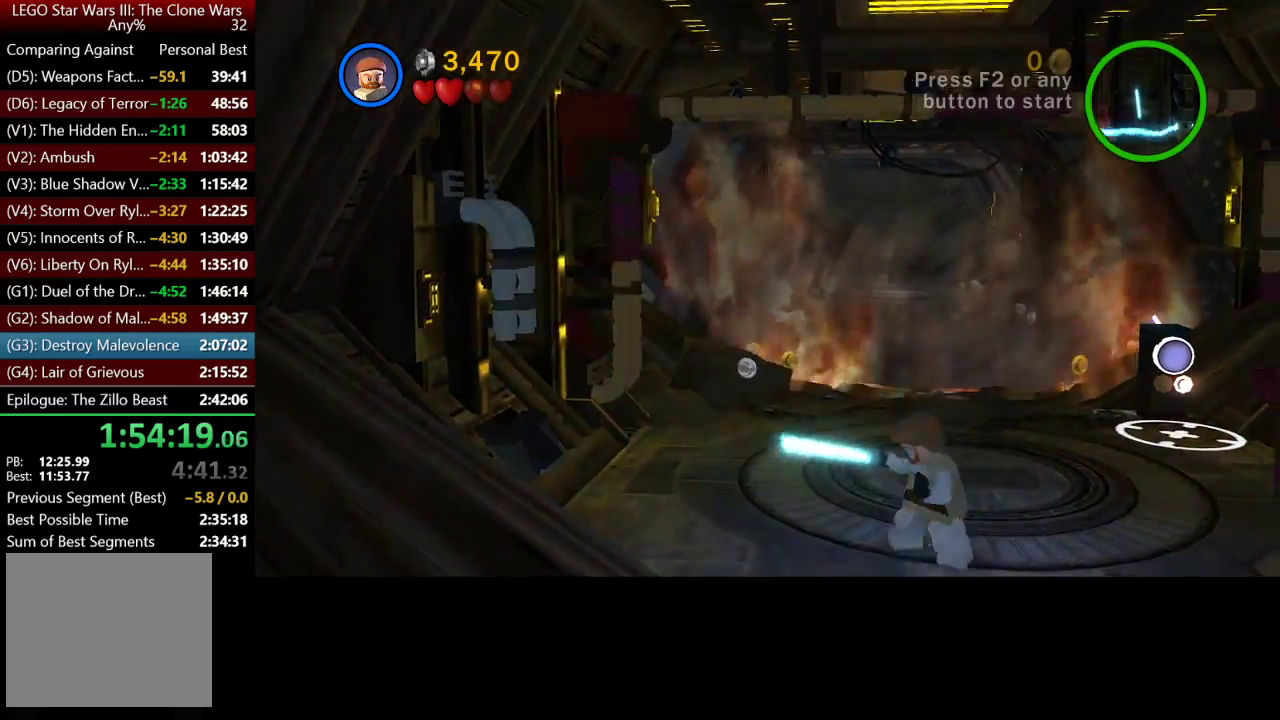
{"buttons": [], "left_stick": "right", "right_stick": "center", "events": []}
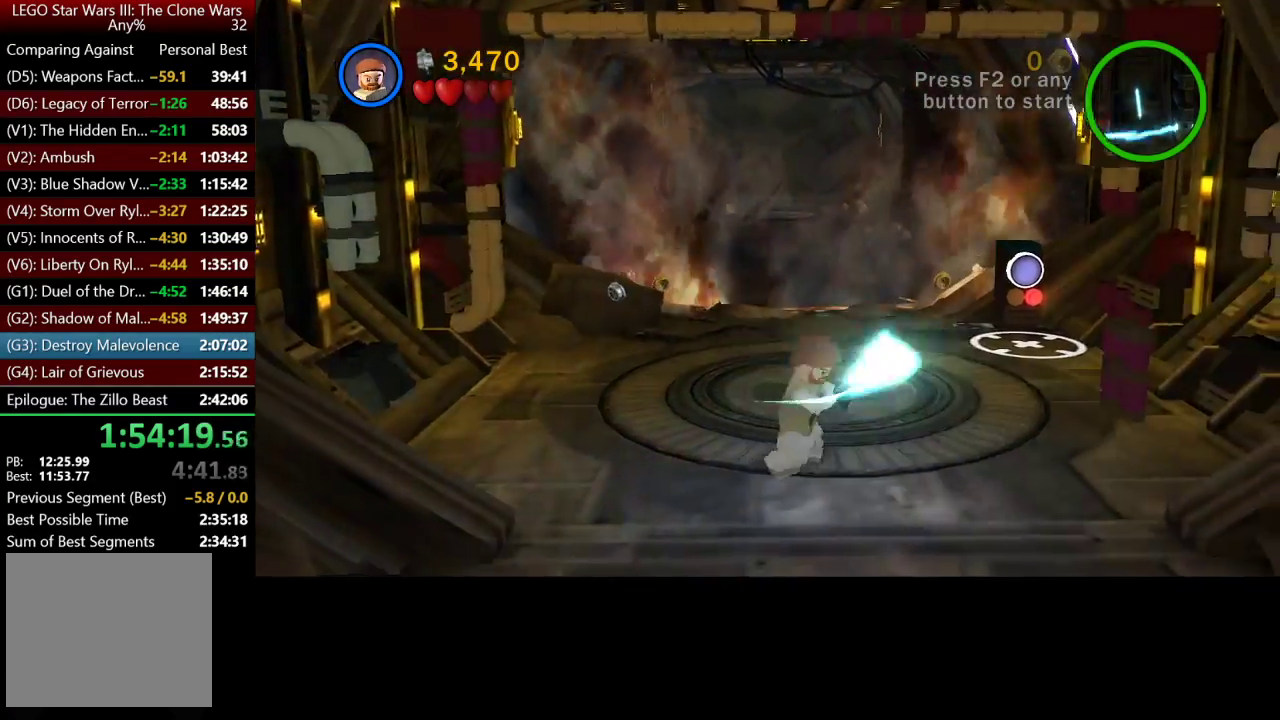
{"buttons": ["B"], "left_stick": "up-right", "right_stick": "center", "events": [[150, "B", "down"], [317, "left_stick", "up-right"]]}
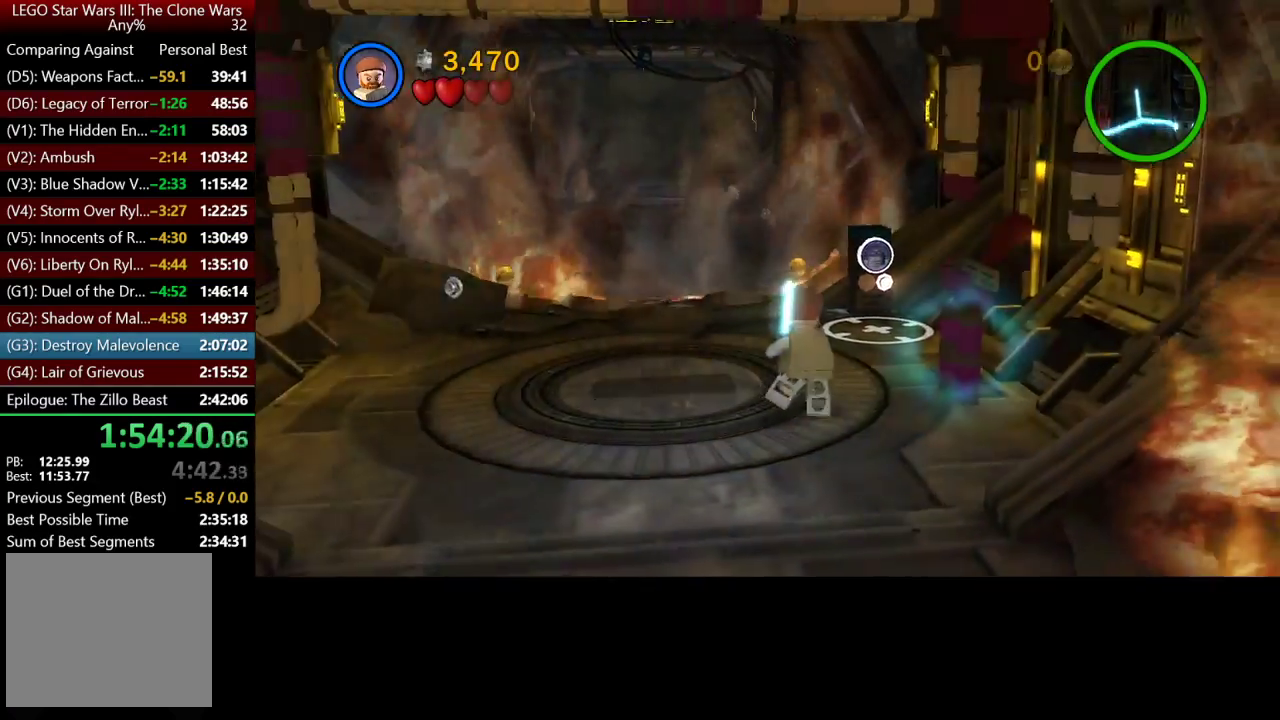
{"buttons": ["B"], "left_stick": "up", "right_stick": "center", "events": [[17, "B", "up"], [83, "B", "down"], [350, "left_stick", "up"]]}
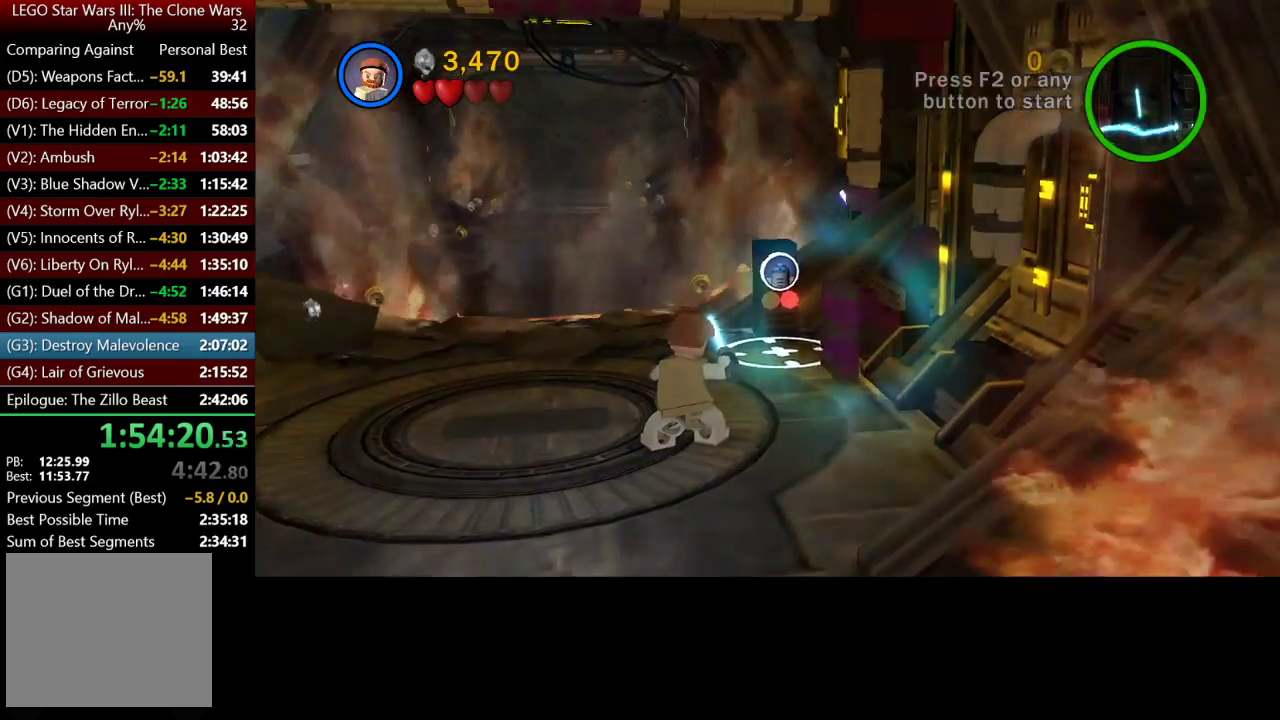
{"buttons": ["B"], "left_stick": "down", "right_stick": "center", "events": [[83, "left_stick", "up-right"], [183, "left_stick", "right"], [283, "left_stick", "down-right"], [350, "left_stick", "down"]]}
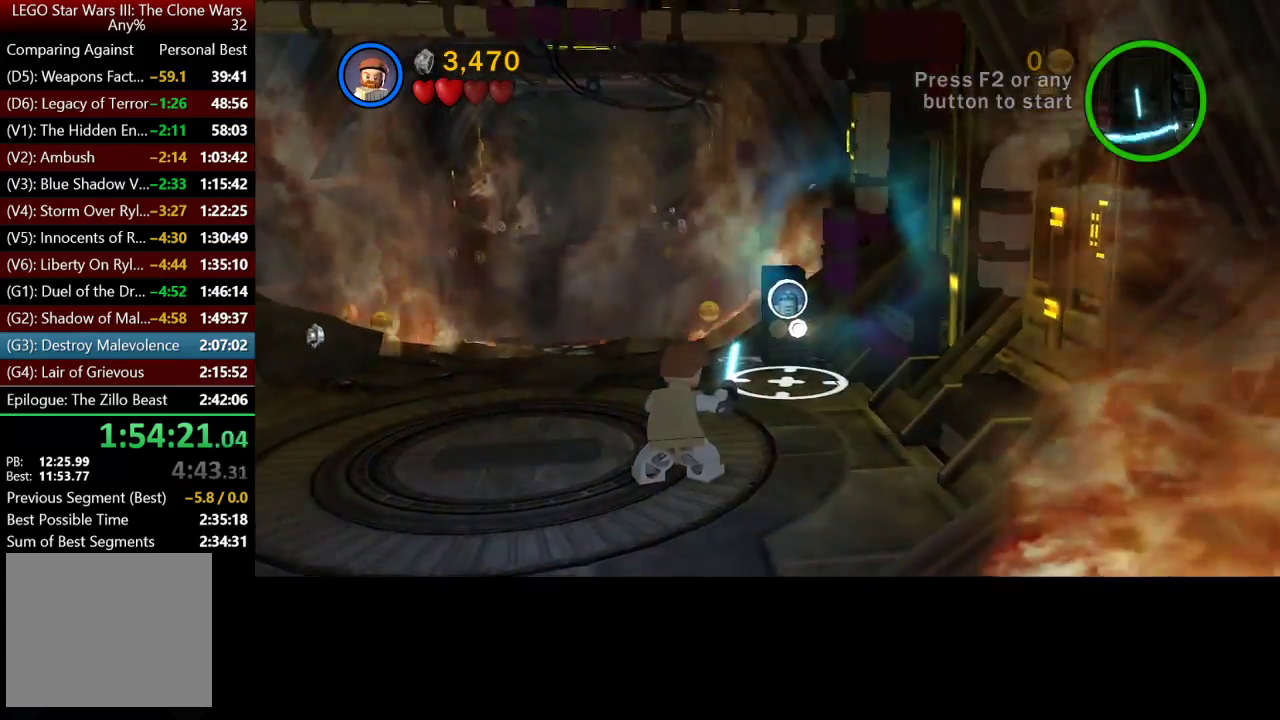
{"buttons": ["B"], "left_stick": "down", "right_stick": "center", "events": []}
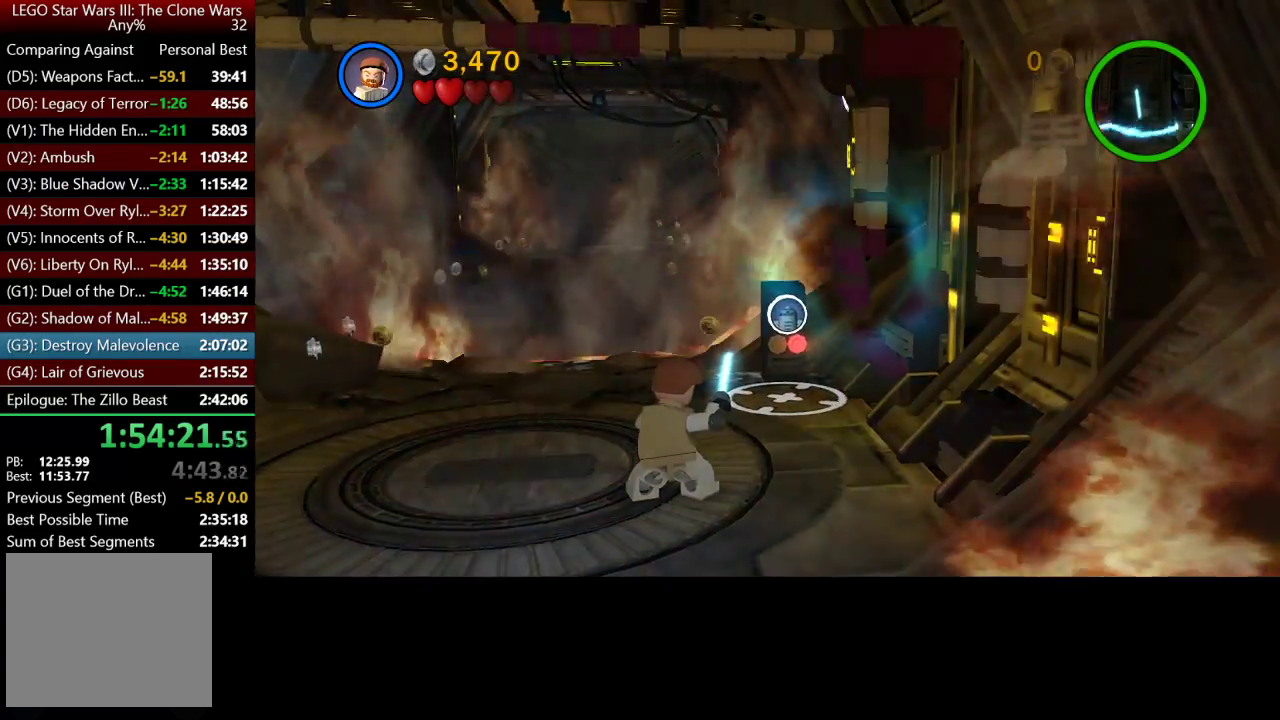
{"buttons": [], "left_stick": "center", "right_stick": "center", "events": [[317, "B", "up"], [317, "left_stick", "down-right"], [450, "left_stick", "center"]]}
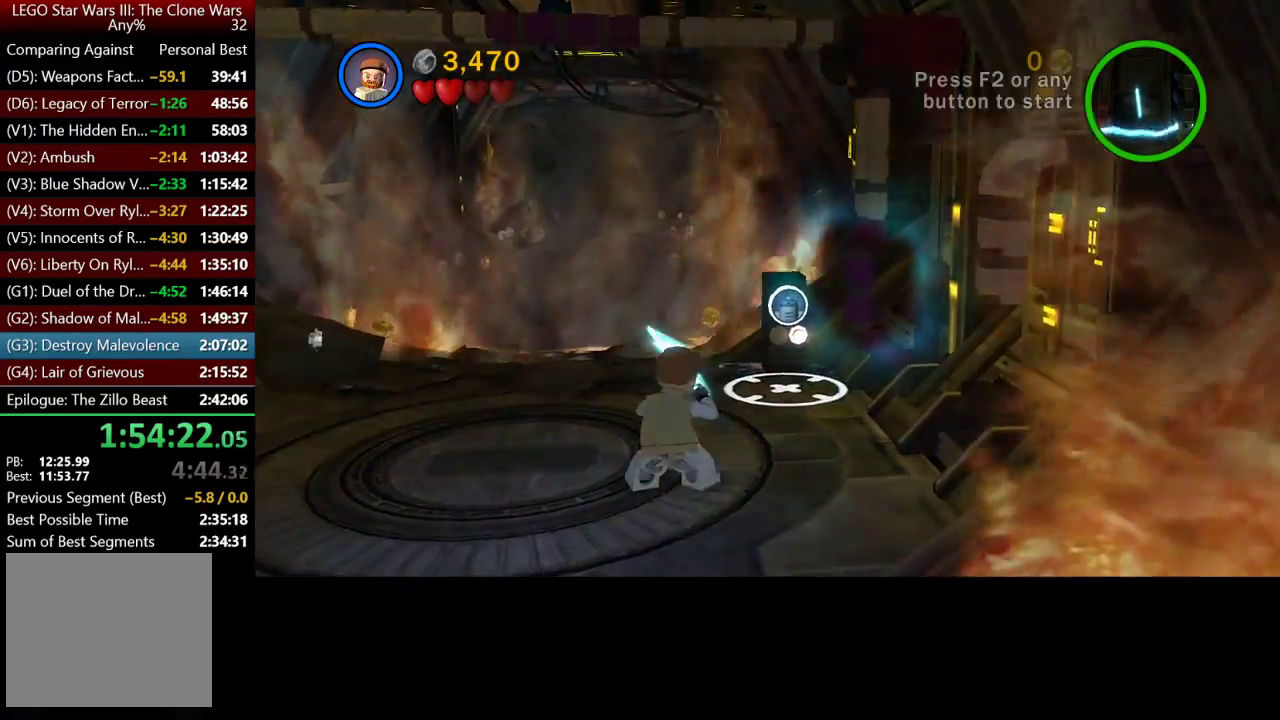
{"buttons": [], "left_stick": "up", "right_stick": "center", "events": [[17, "left_stick", "down"], [350, "left_stick", "up"]]}
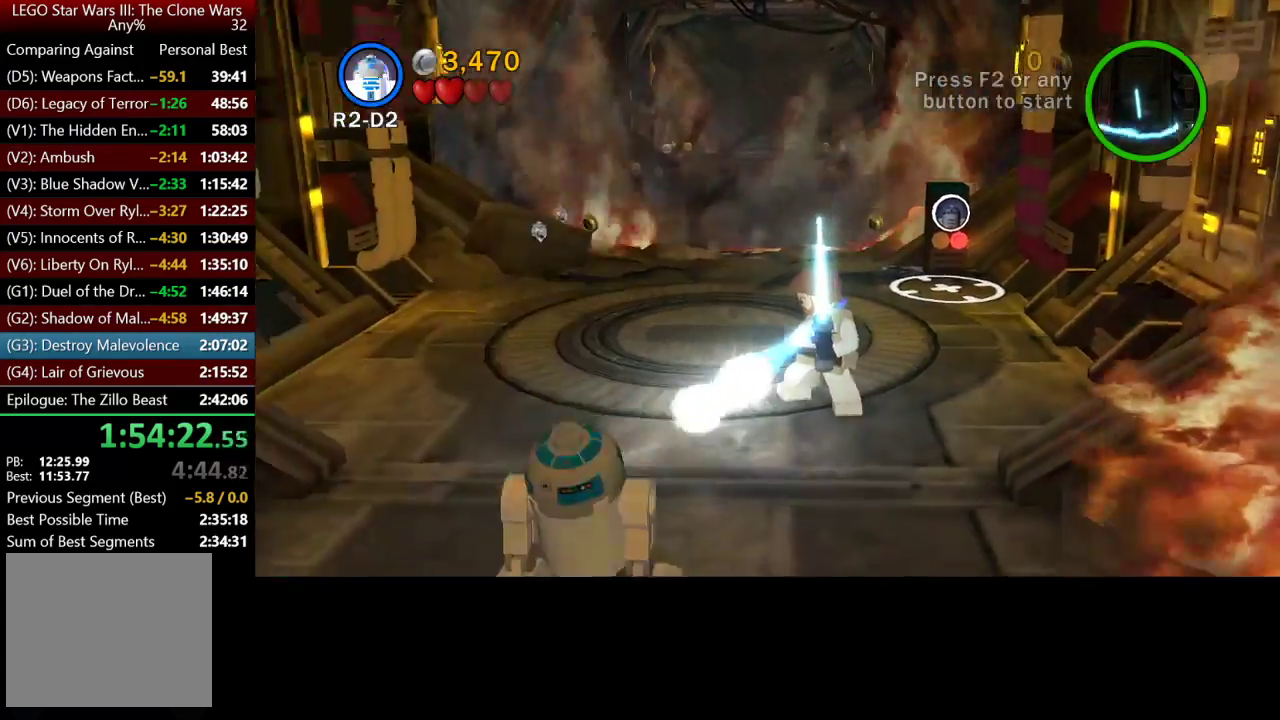
{"buttons": [], "left_stick": "up-right", "right_stick": "center", "events": [[117, "left_stick", "up-right"]]}
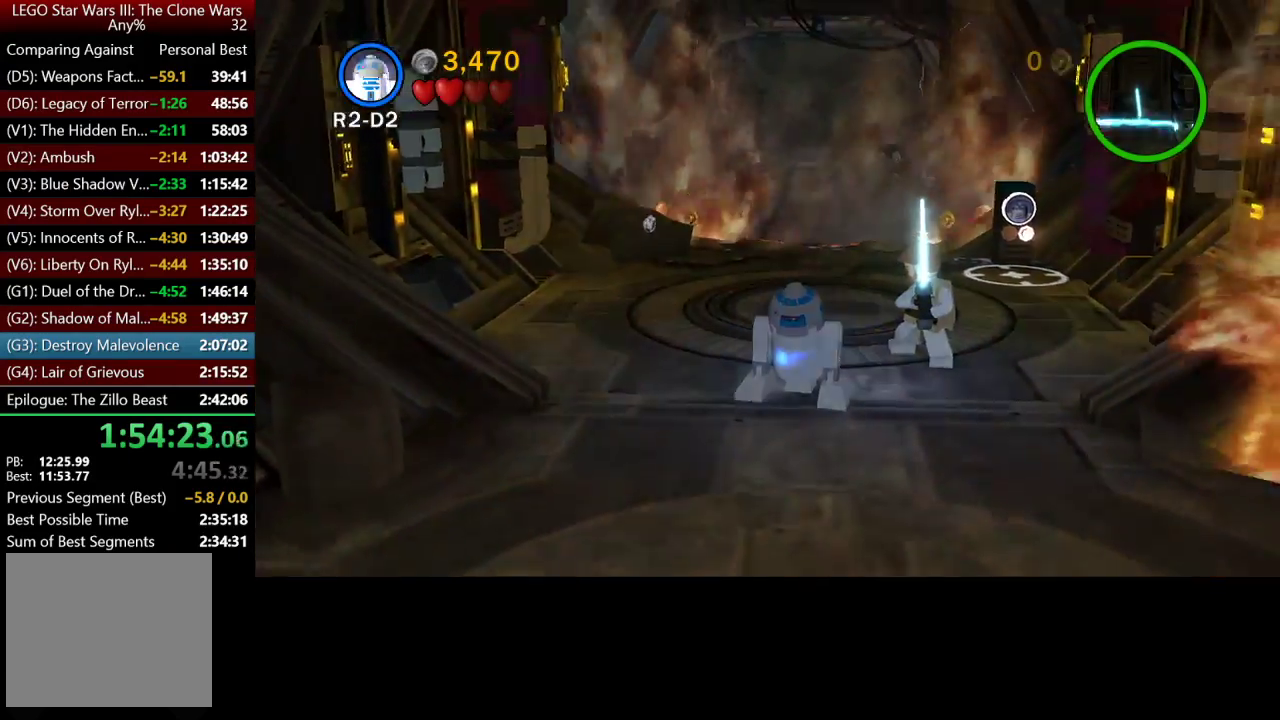
{"buttons": [], "left_stick": "up-right", "right_stick": "center", "events": []}
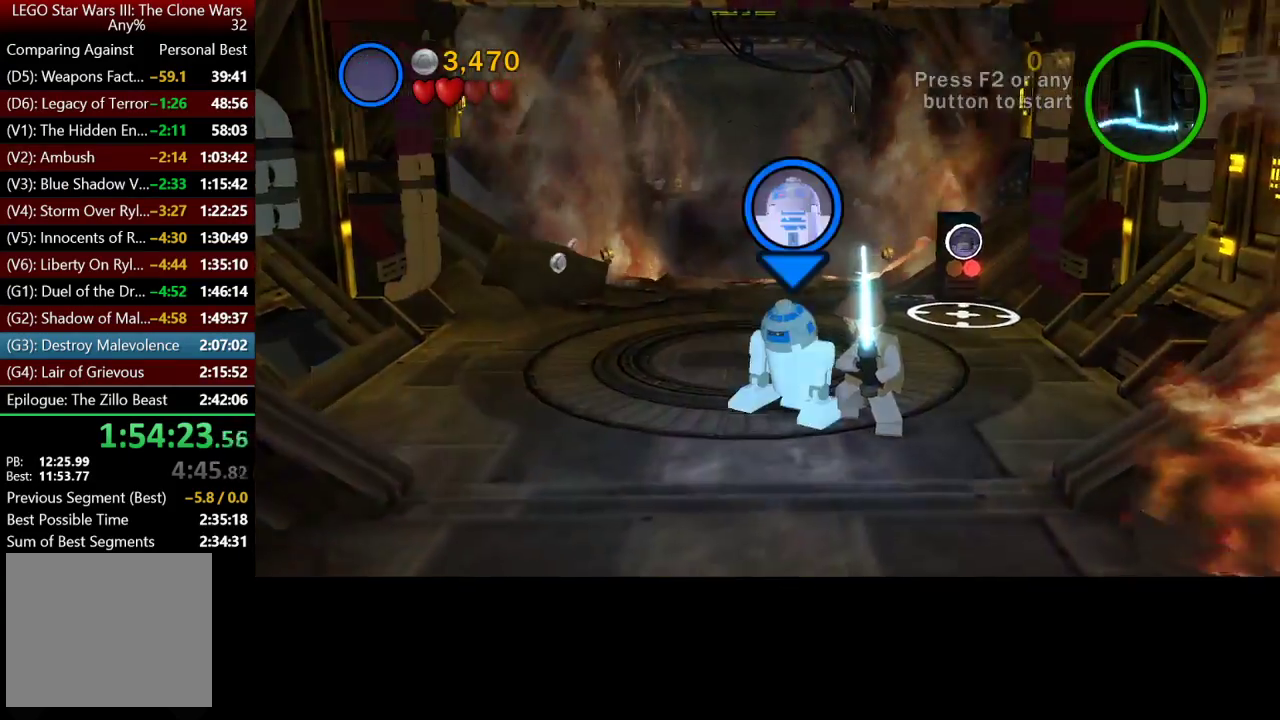
{"buttons": [], "left_stick": "up-right", "right_stick": "center", "events": []}
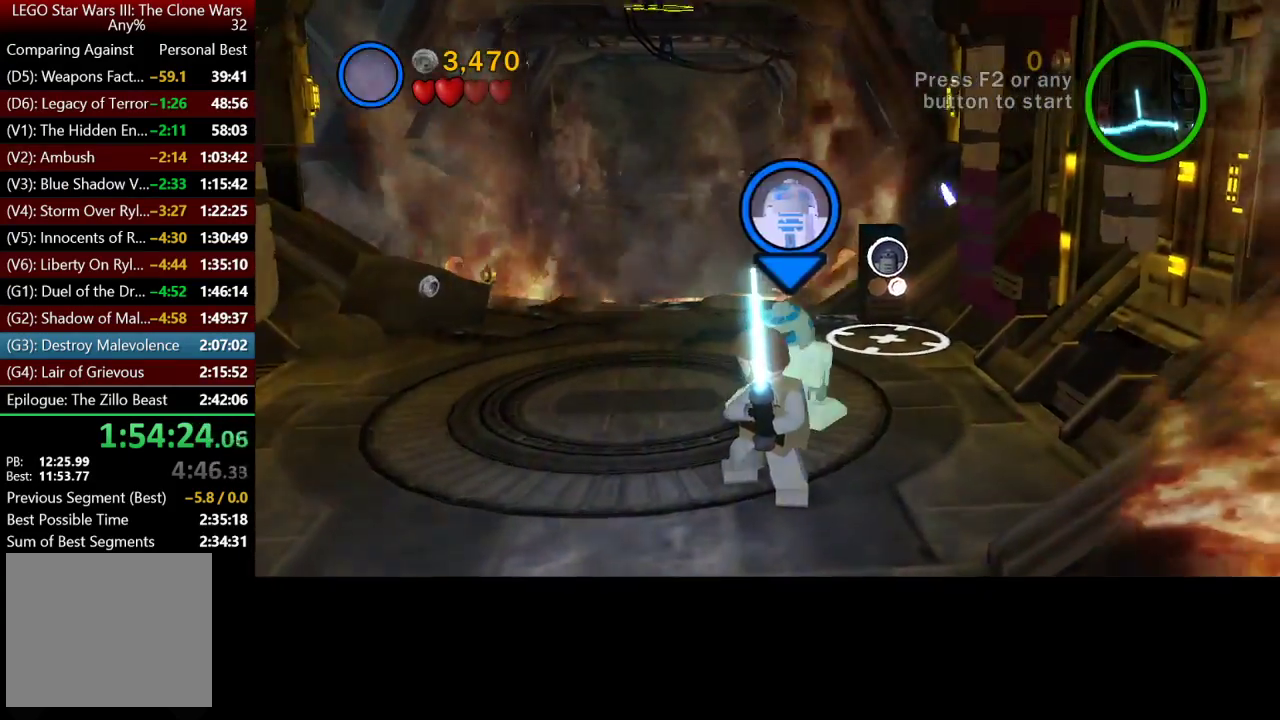
{"buttons": [], "left_stick": "up-right", "right_stick": "center", "events": []}
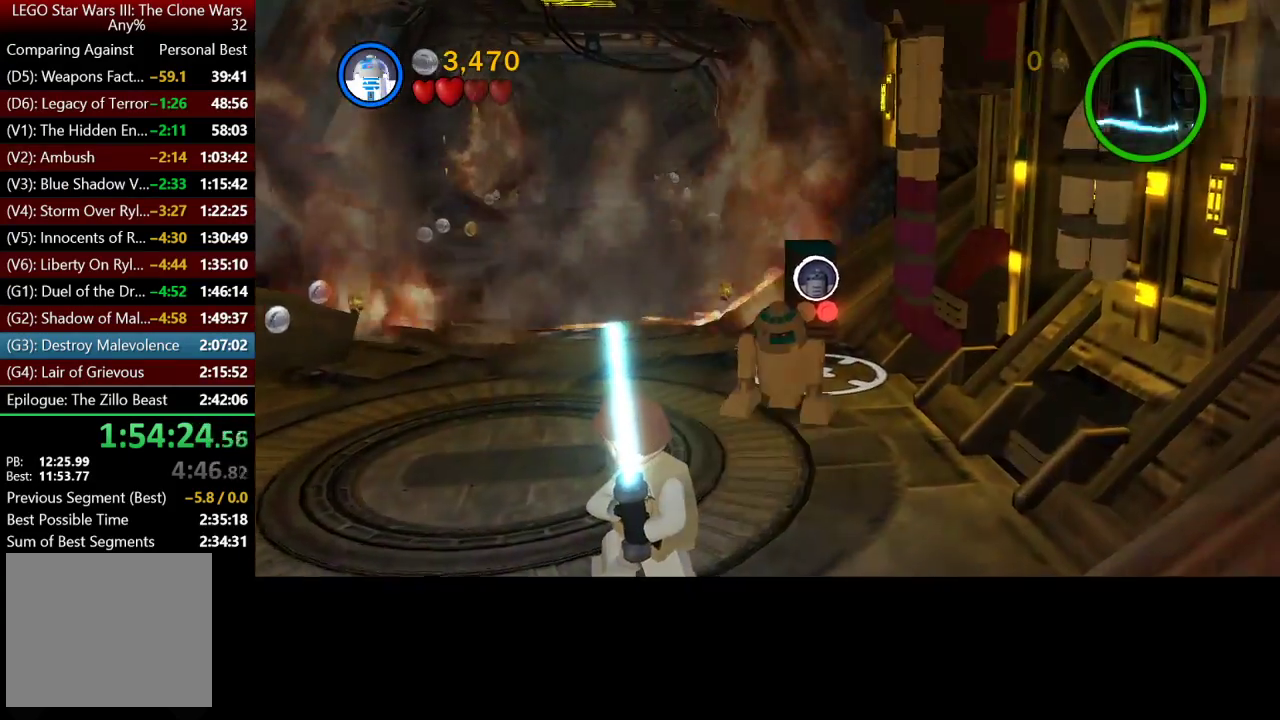
{"buttons": ["B"], "left_stick": "center", "right_stick": "center", "events": [[417, "B", "down"], [450, "left_stick", "right"], [500, "left_stick", "center"]]}
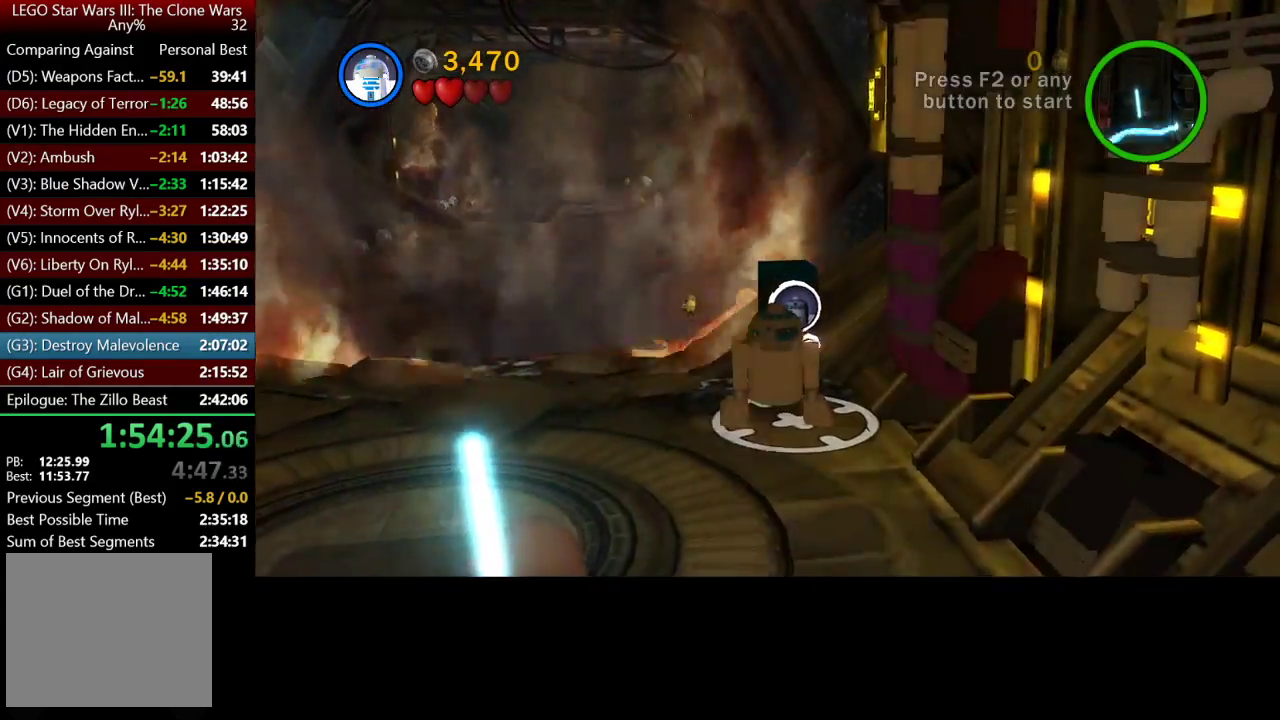
{"buttons": ["Y"], "left_stick": "center", "right_stick": "center", "events": [[117, "B", "up"], [250, "Y", "down"]]}
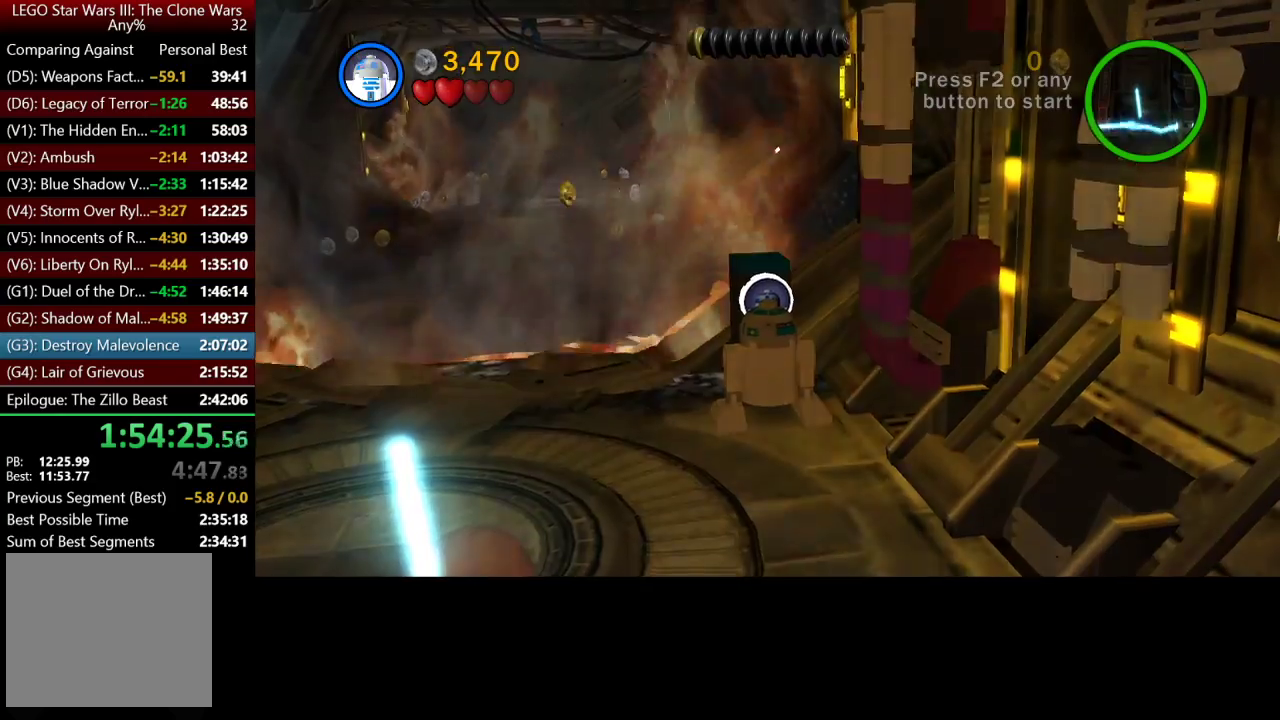
{"buttons": ["Y"], "left_stick": "center", "right_stick": "center", "events": []}
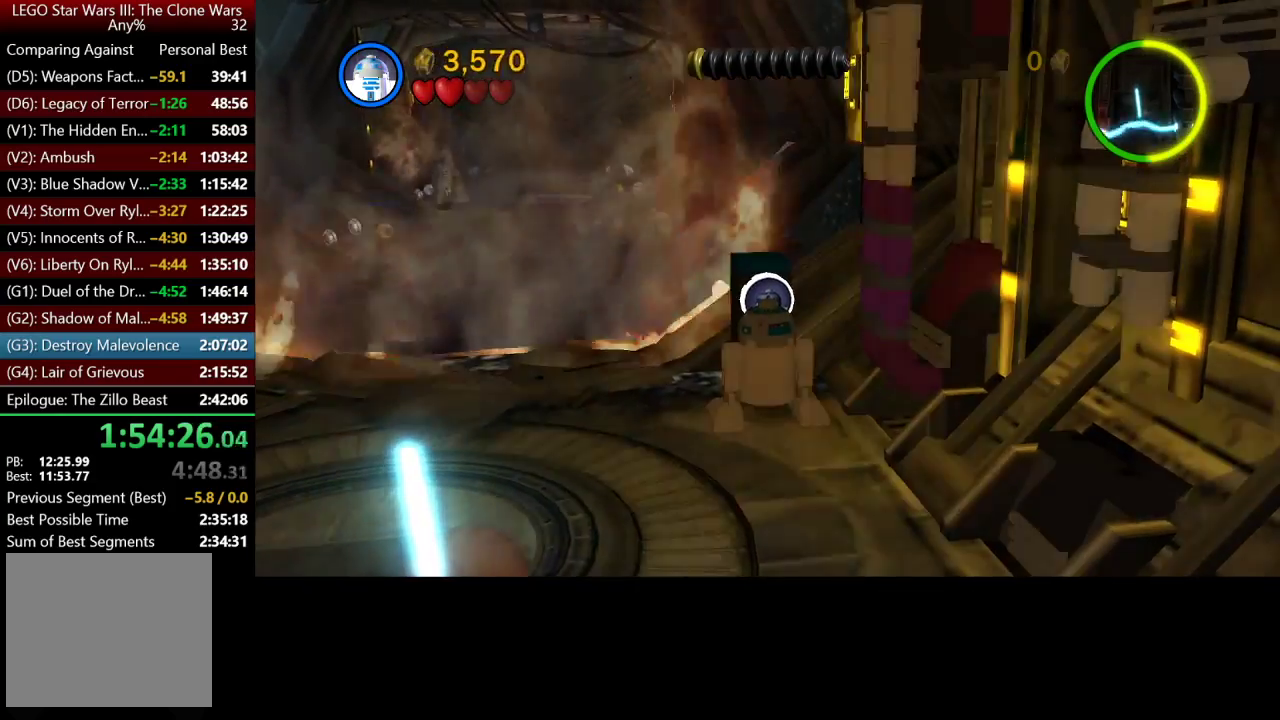
{"buttons": ["Y"], "left_stick": "left", "right_stick": "center", "events": [[317, "left_stick", "left"]]}